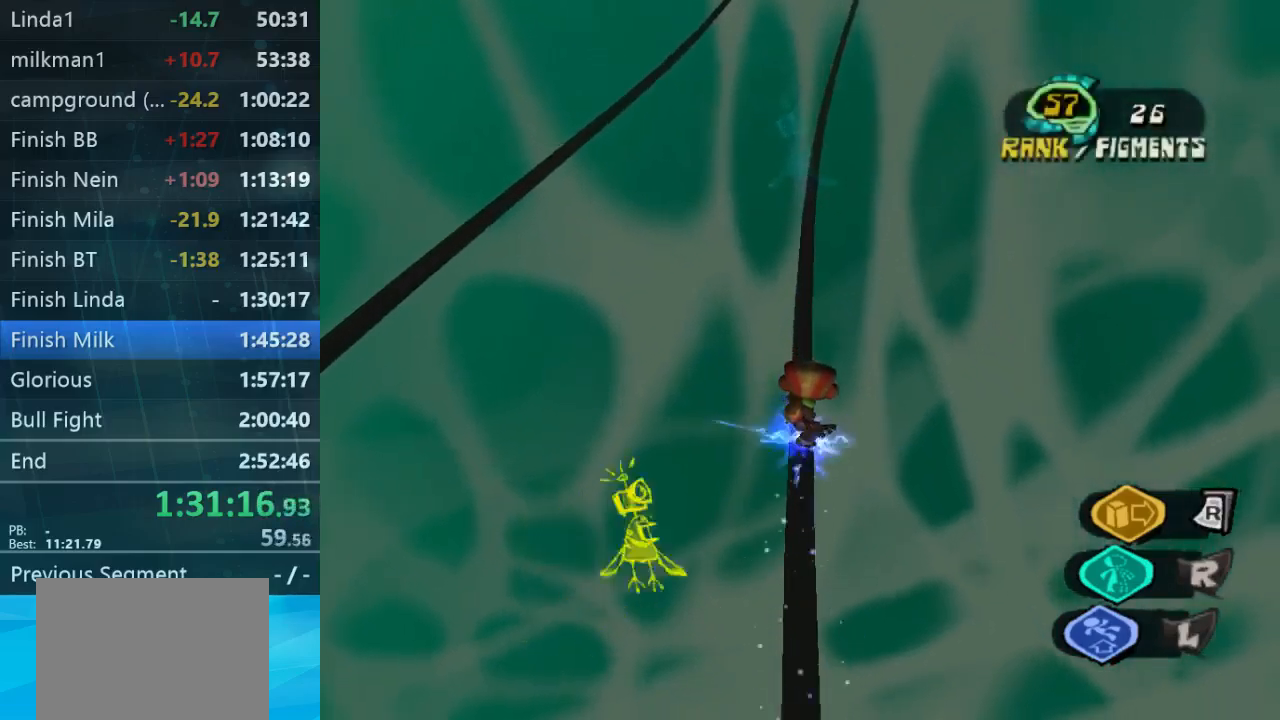
Gameplay with a controller (Xbox layout); each line is a JSON object with the inputs held at the frame after it (dt_ms = milliseconds from this image to that frame). "button_events" lists button changes between this image and that frame as [ms after this image, input, new state], when the widget could be followed in between (sticks are given only as held states). Not read: DPAD_LEFT DPAD_RIGHT DPAD_UP L3 R3.
{"dt_ms": 500, "buttons": [], "left_stick": "up", "right_stick": "up", "button_events": []}
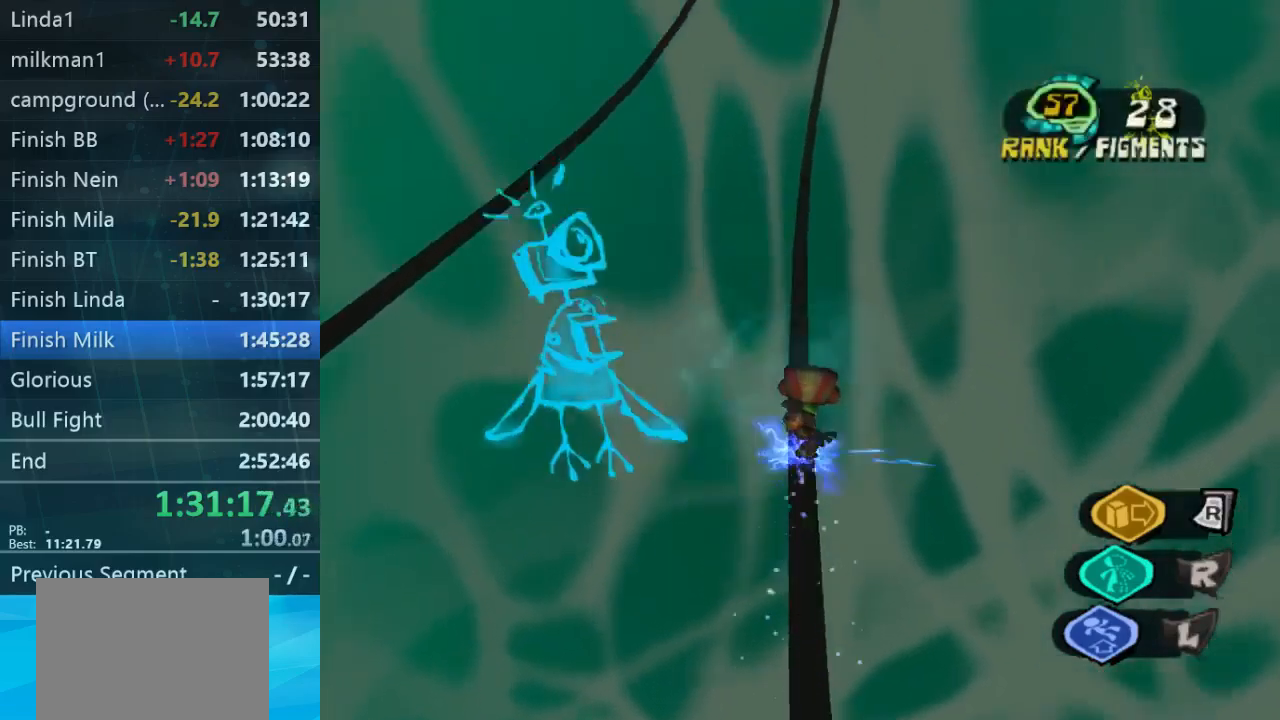
{"dt_ms": 500, "buttons": [], "left_stick": "up", "right_stick": "center", "button_events": []}
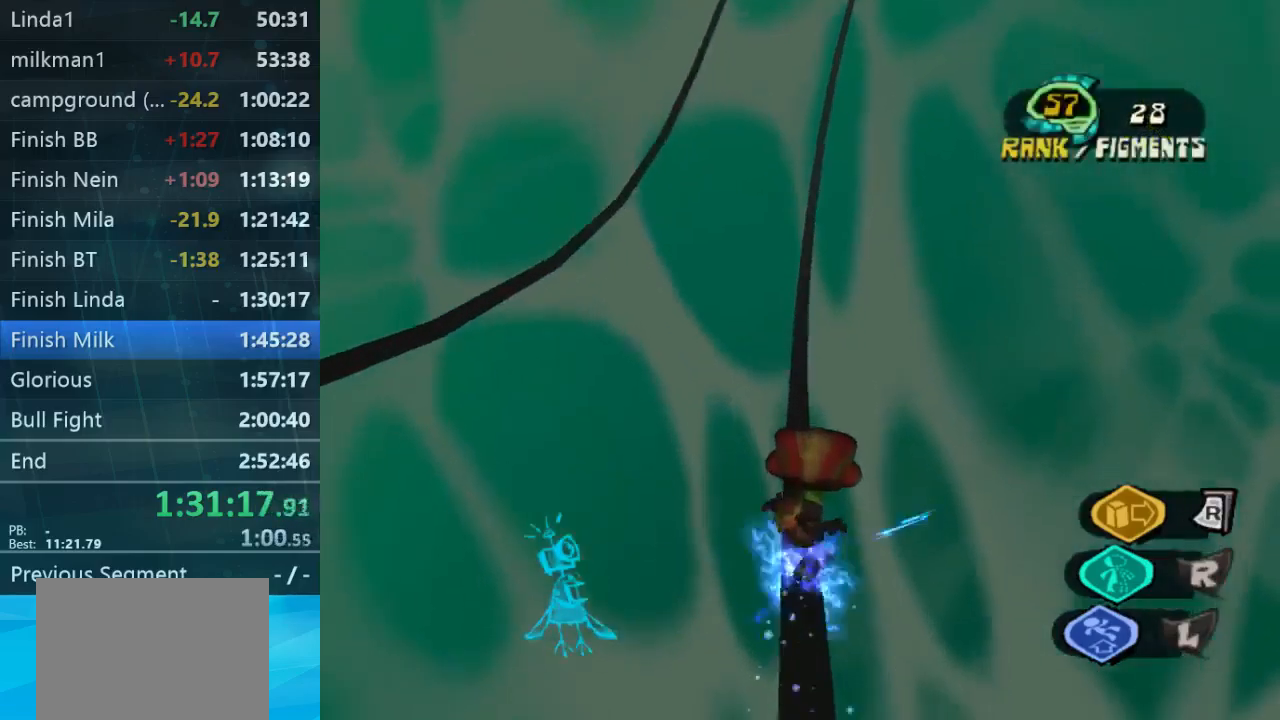
{"dt_ms": 500, "buttons": [], "left_stick": "up", "right_stick": "up", "button_events": []}
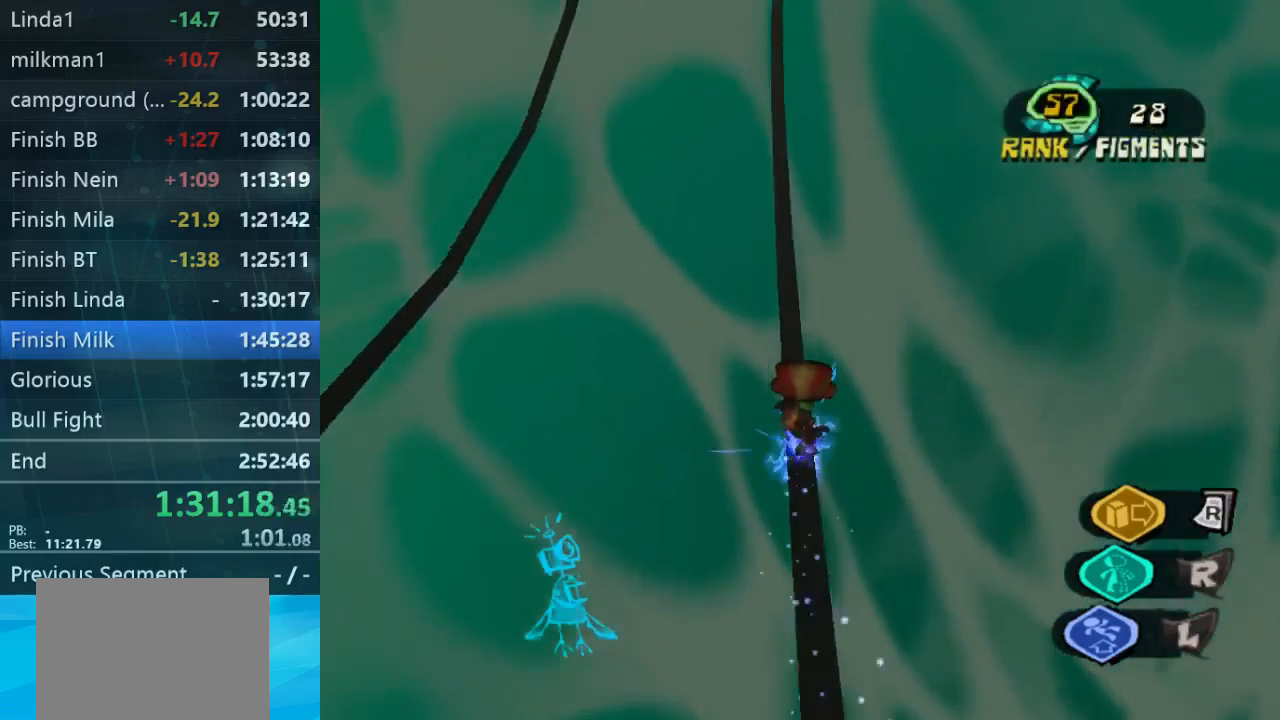
{"dt_ms": 500, "buttons": [], "left_stick": "up", "right_stick": "center", "button_events": []}
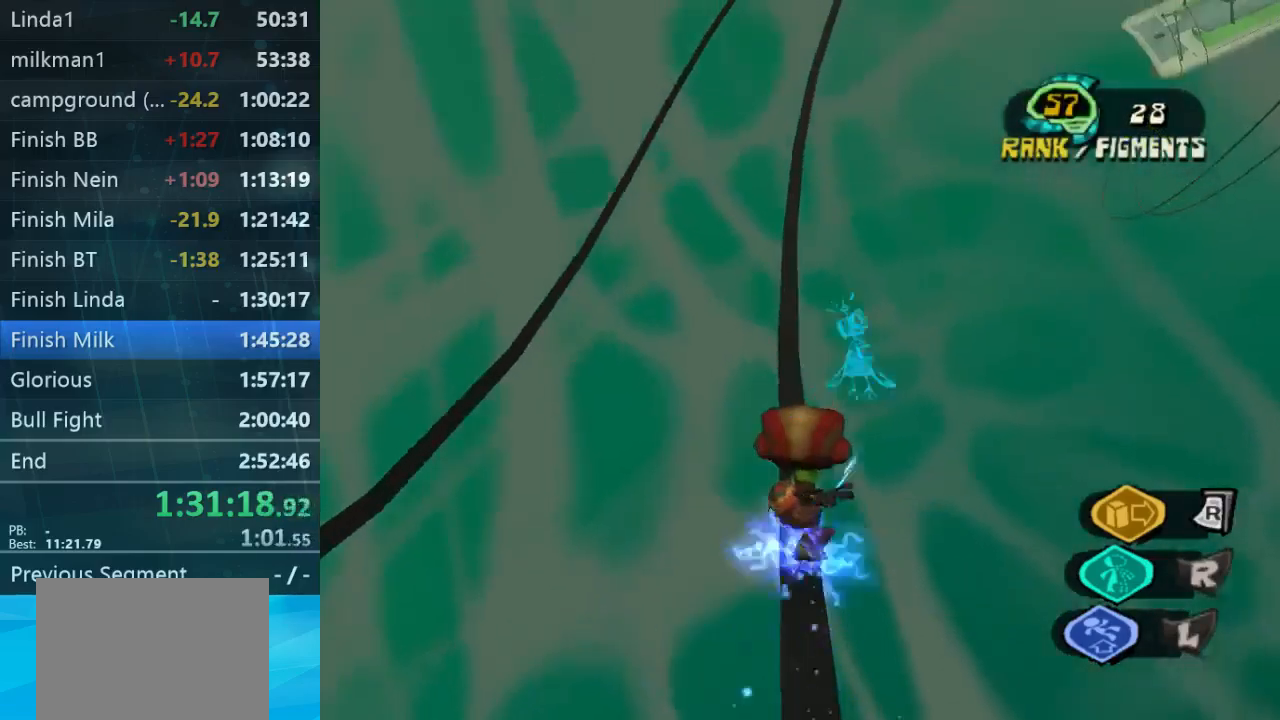
{"dt_ms": 500, "buttons": [], "left_stick": "up", "right_stick": "center", "button_events": []}
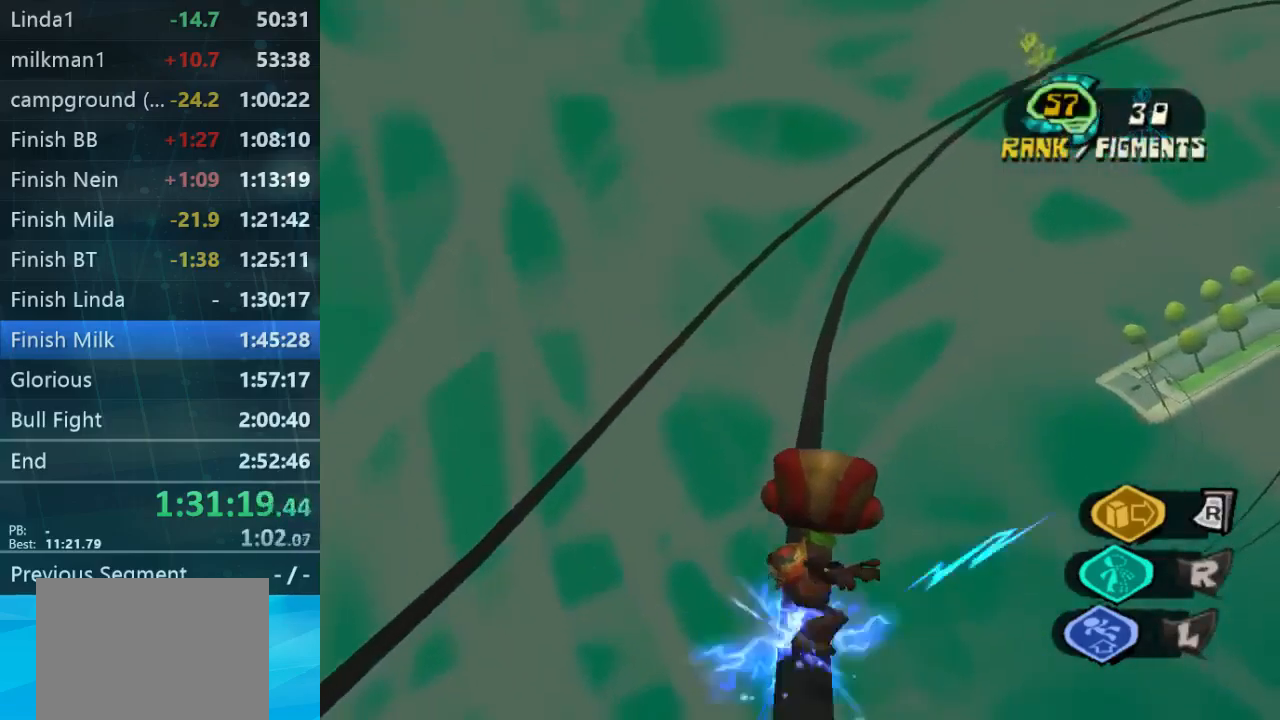
{"dt_ms": 500, "buttons": [], "left_stick": "up", "right_stick": "center", "button_events": []}
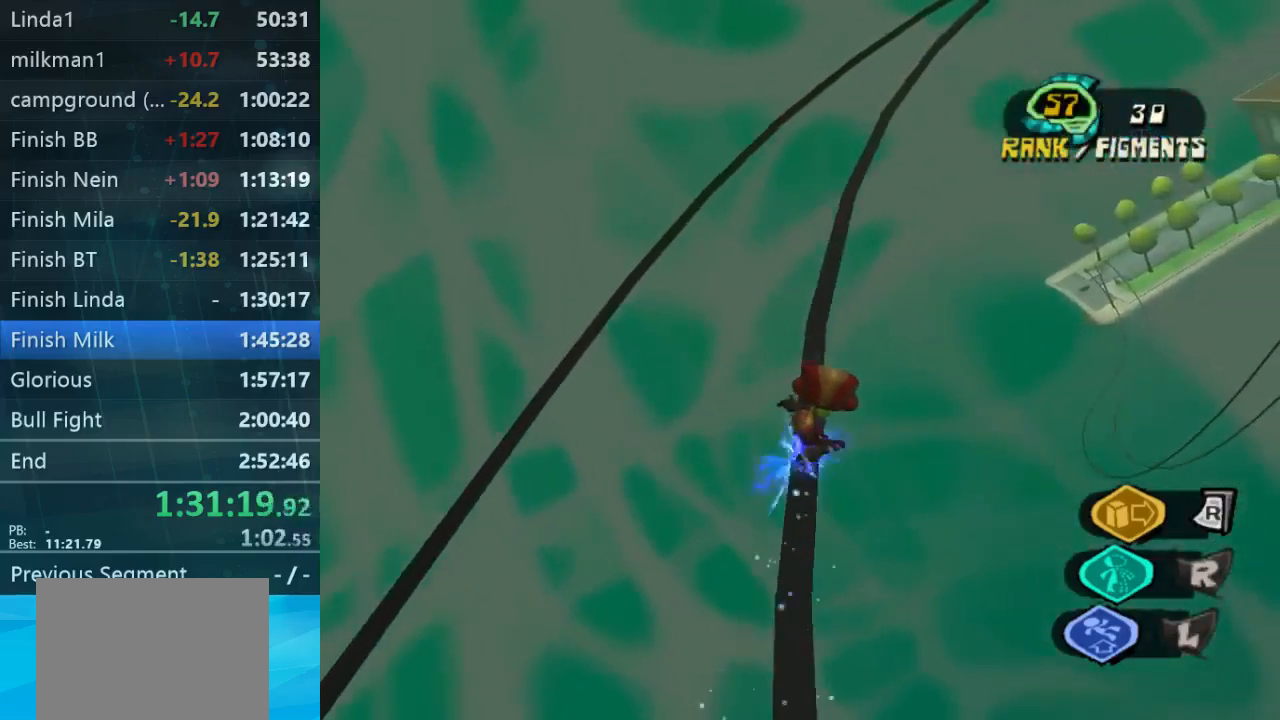
{"dt_ms": 500, "buttons": [], "left_stick": "up", "right_stick": "up-right", "button_events": []}
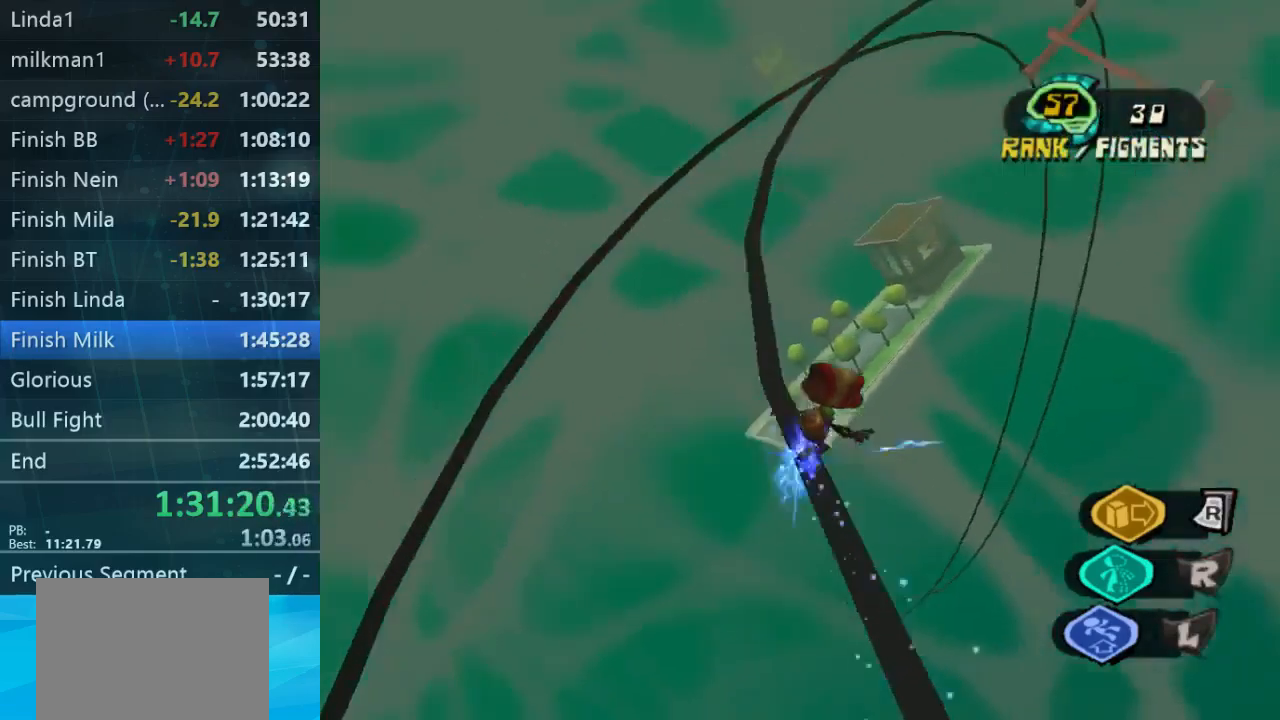
{"dt_ms": 500, "buttons": [], "left_stick": "up", "right_stick": "center", "button_events": []}
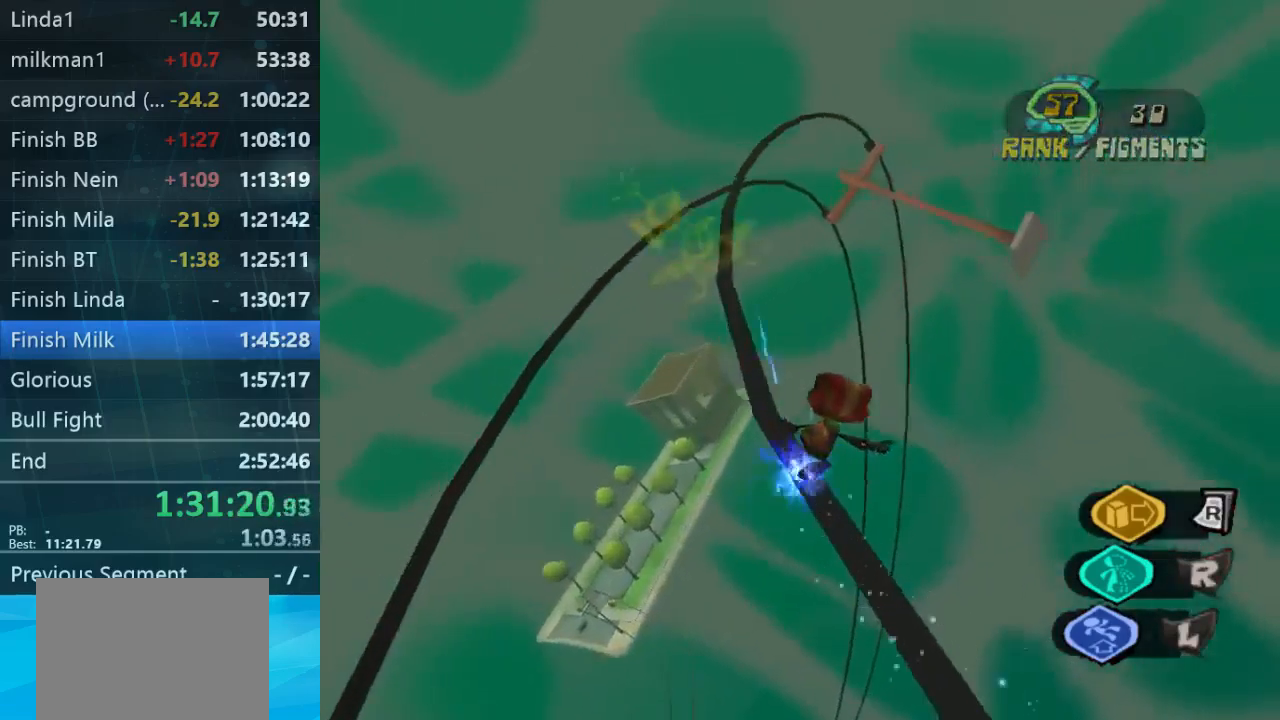
{"dt_ms": 467, "buttons": [], "left_stick": "up", "right_stick": "center", "button_events": []}
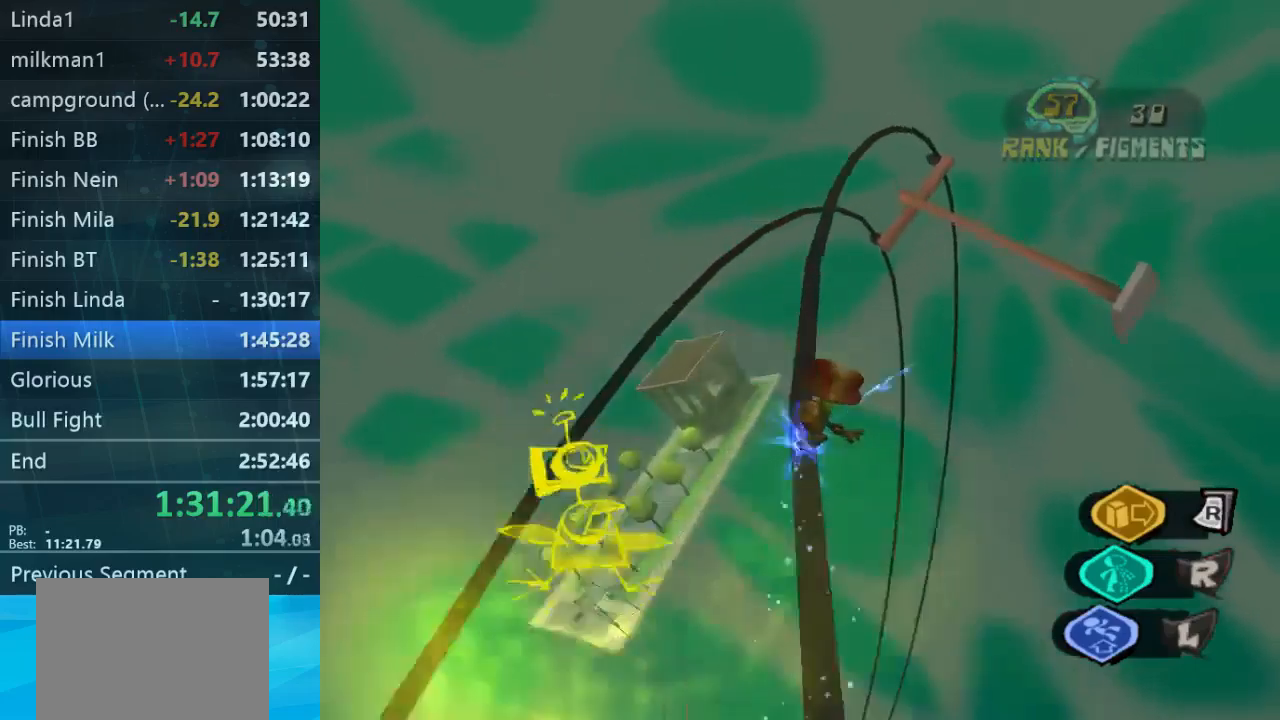
{"dt_ms": 500, "buttons": [], "left_stick": "up", "right_stick": "center", "button_events": []}
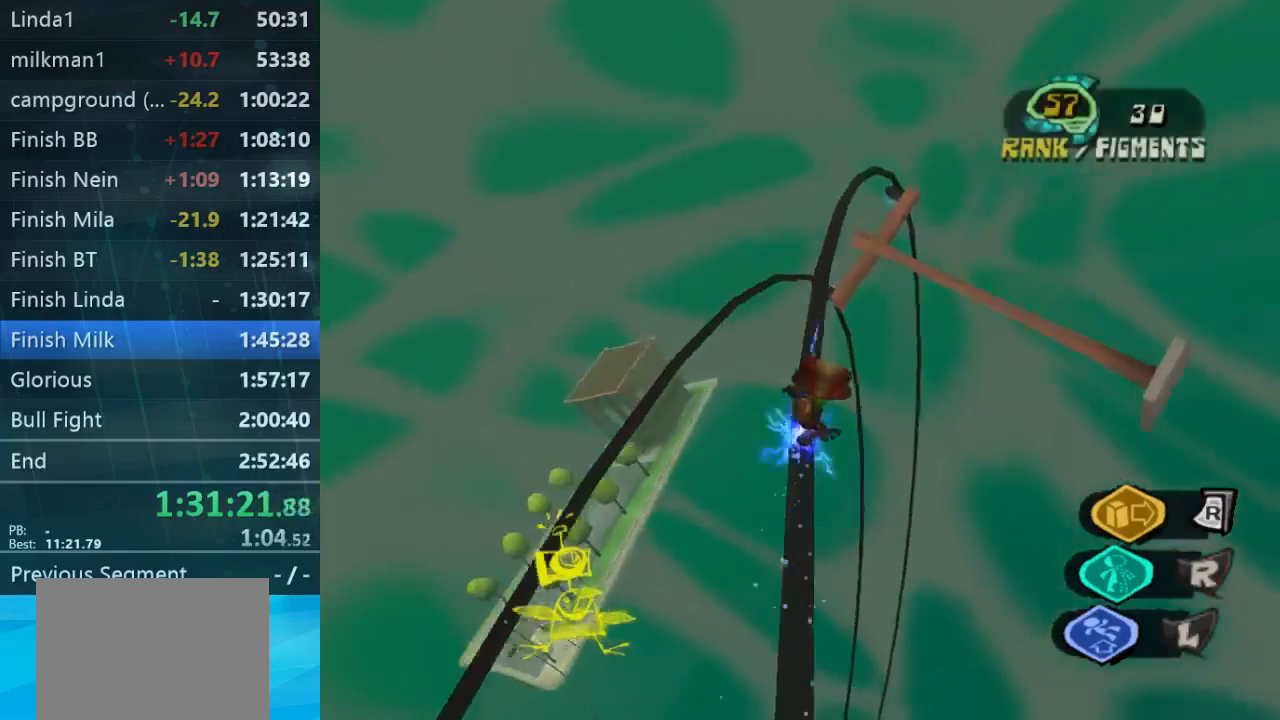
{"dt_ms": 500, "buttons": [], "left_stick": "up", "right_stick": "center", "button_events": []}
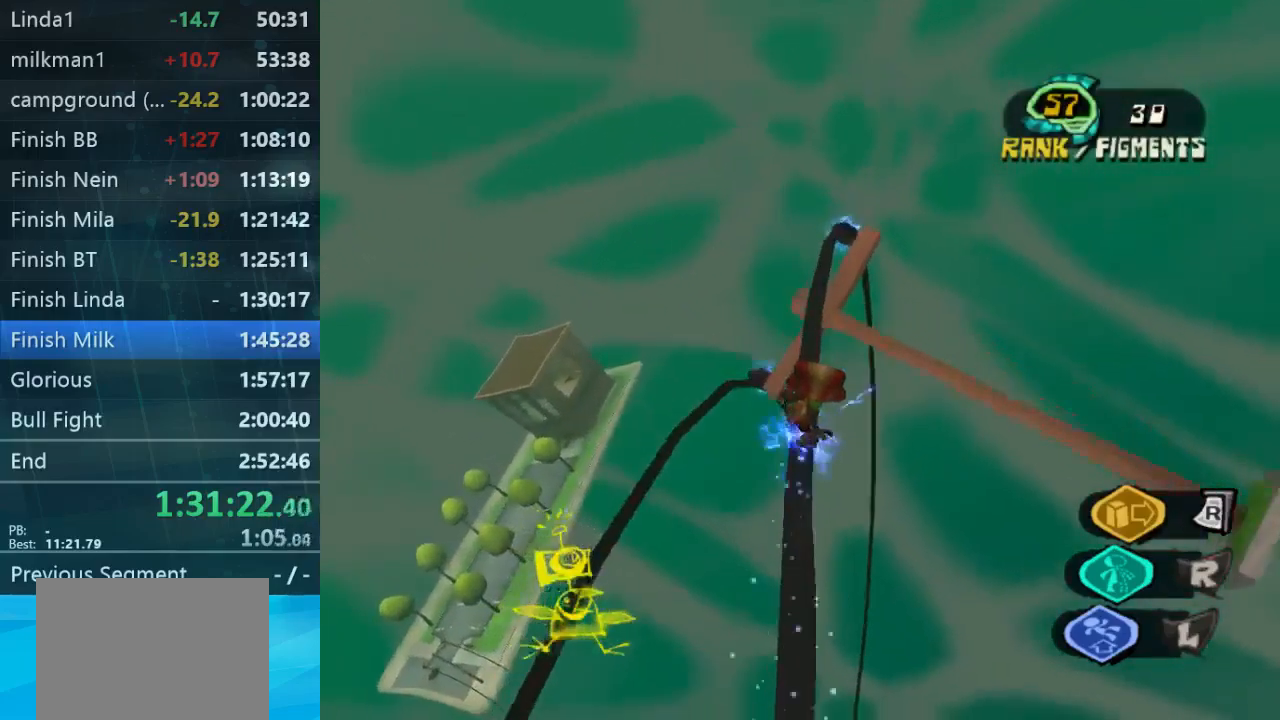
{"dt_ms": 500, "buttons": [], "left_stick": "up", "right_stick": "center", "button_events": []}
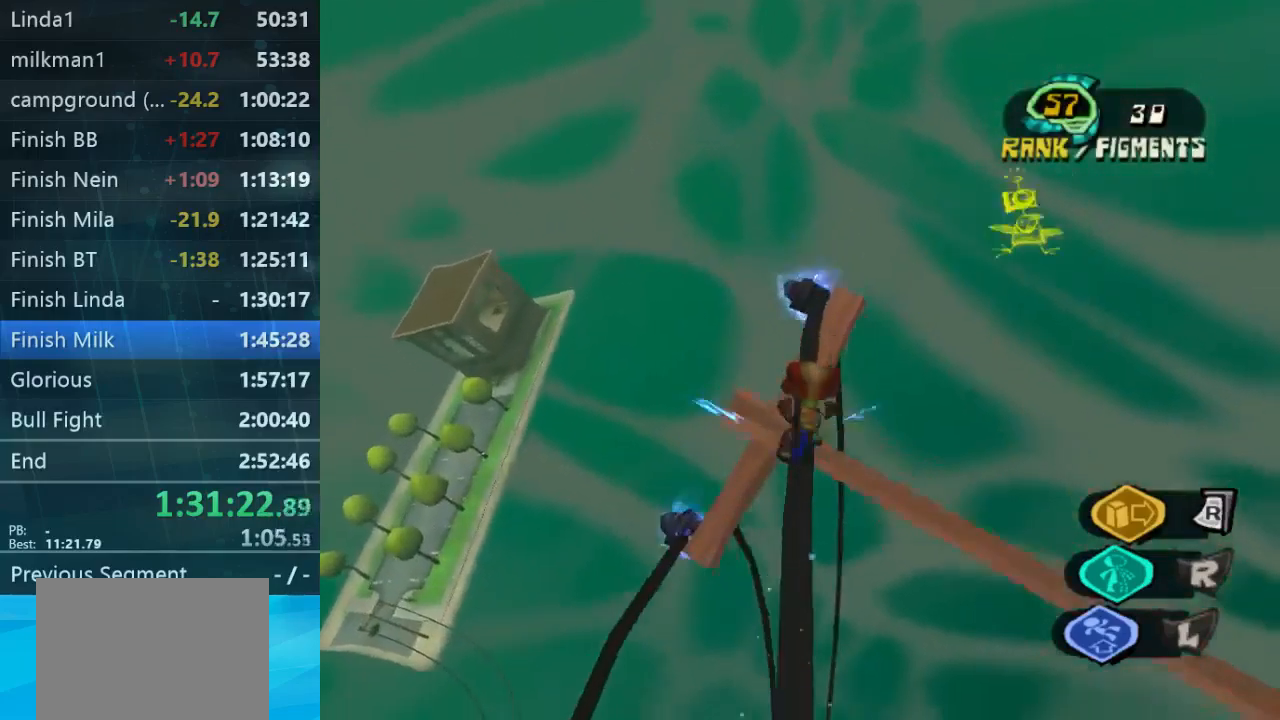
{"dt_ms": 500, "buttons": [], "left_stick": "up", "right_stick": "center", "button_events": []}
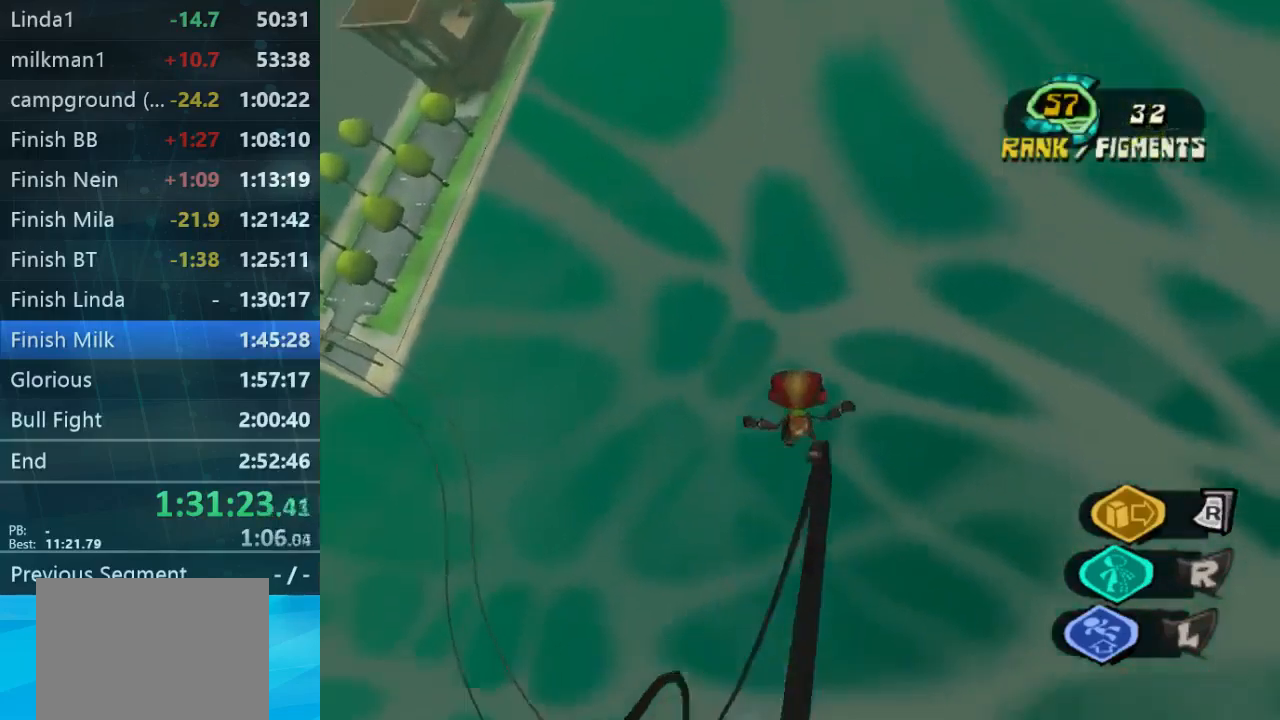
{"dt_ms": 500, "buttons": [], "left_stick": "up", "right_stick": "center", "button_events": []}
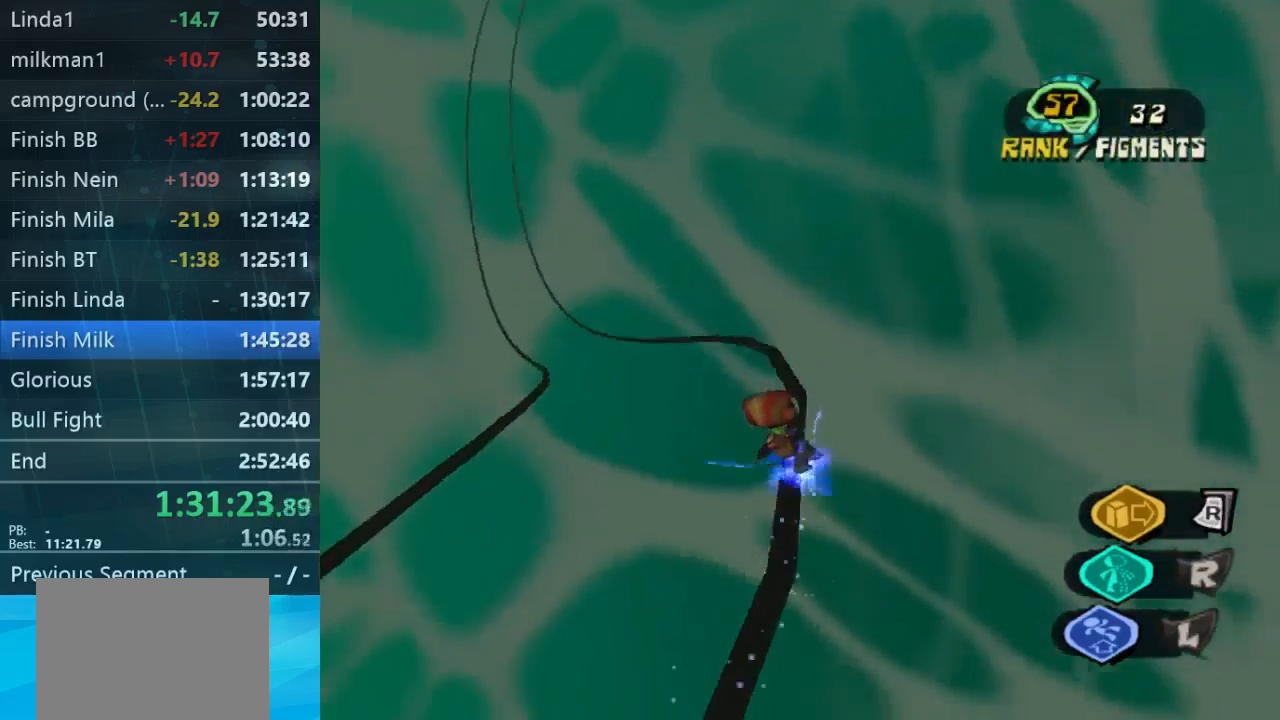
{"dt_ms": 500, "buttons": [], "left_stick": "up", "right_stick": "center", "button_events": []}
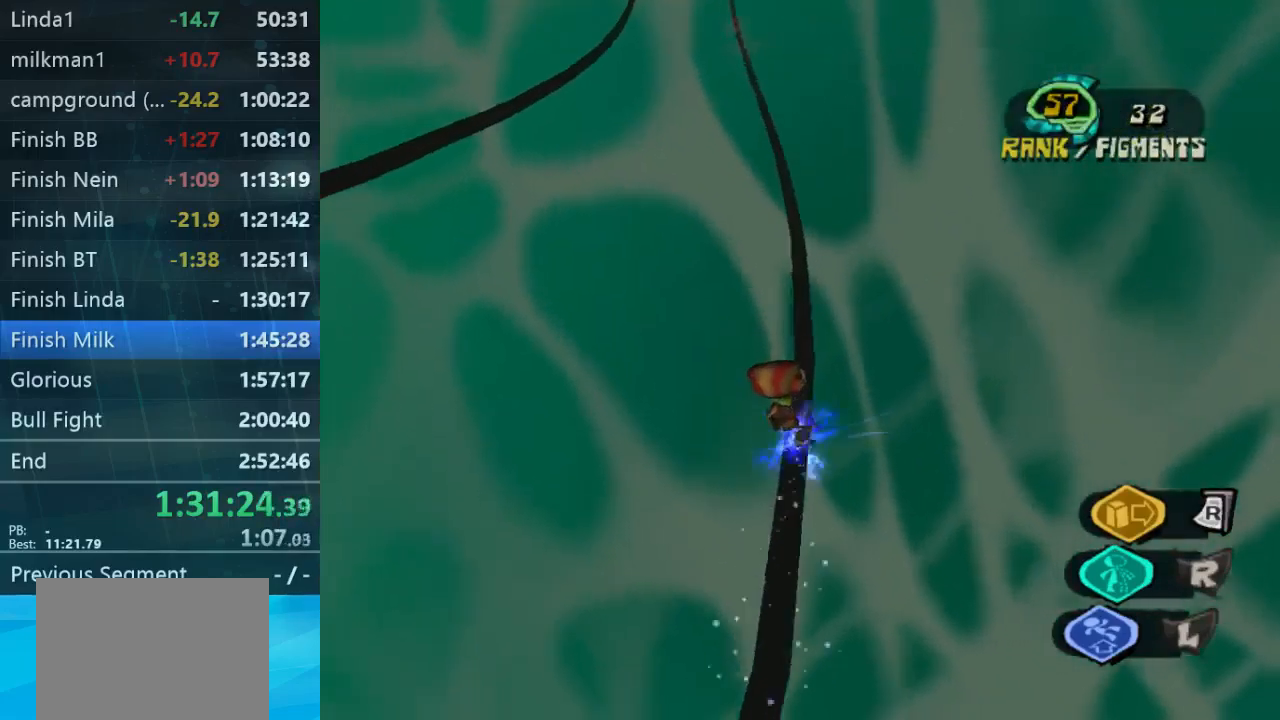
{"dt_ms": 500, "buttons": [], "left_stick": "up", "right_stick": "center", "button_events": []}
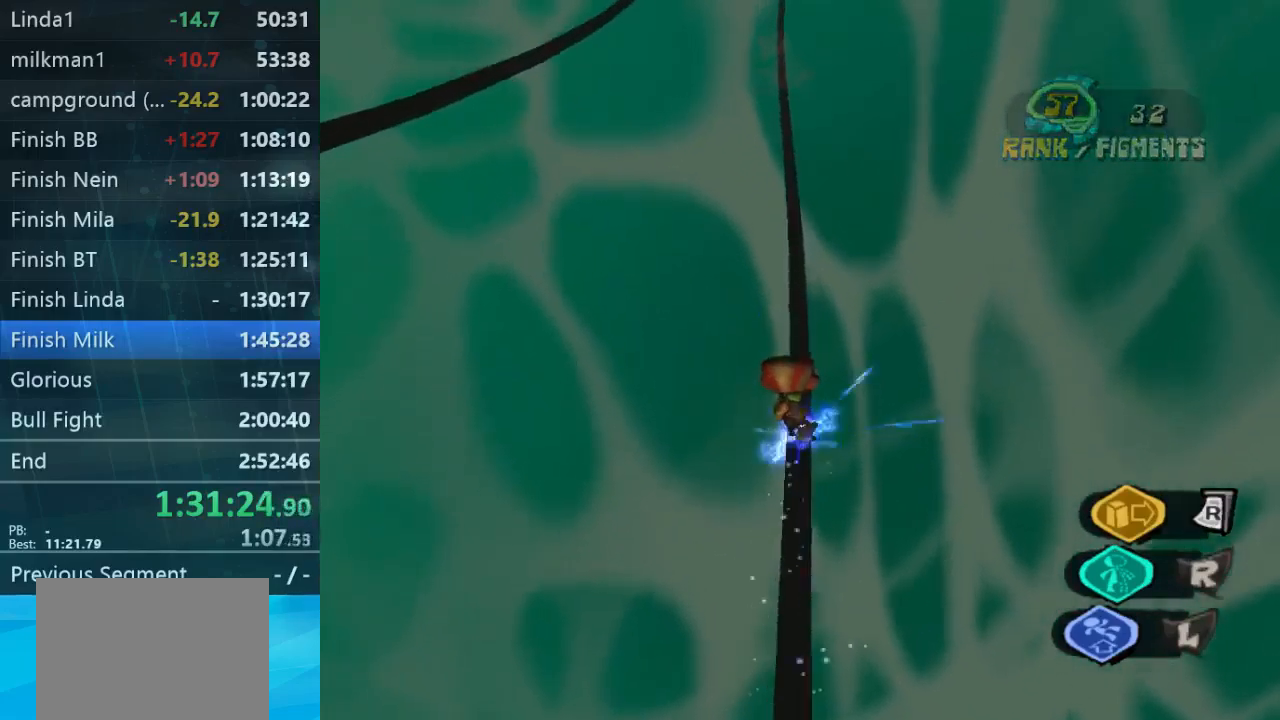
{"dt_ms": 500, "buttons": [], "left_stick": "up", "right_stick": "center", "button_events": []}
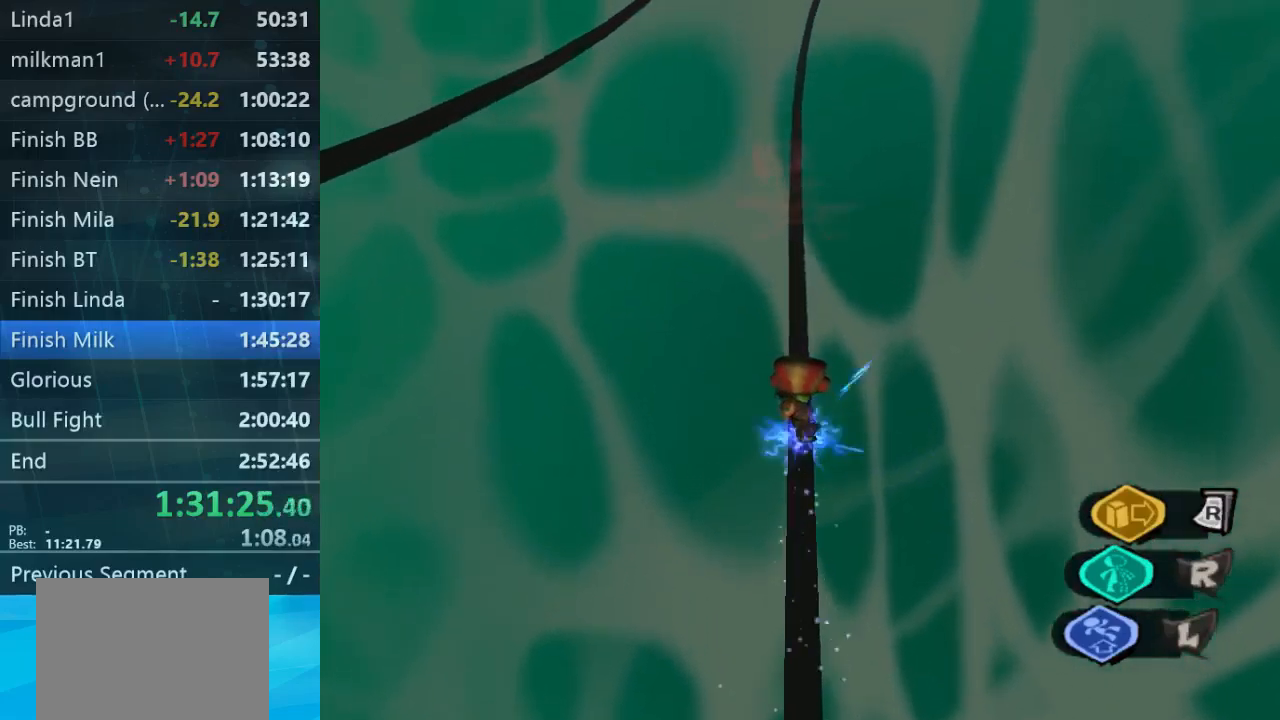
{"dt_ms": 500, "buttons": [], "left_stick": "up", "right_stick": "center", "button_events": []}
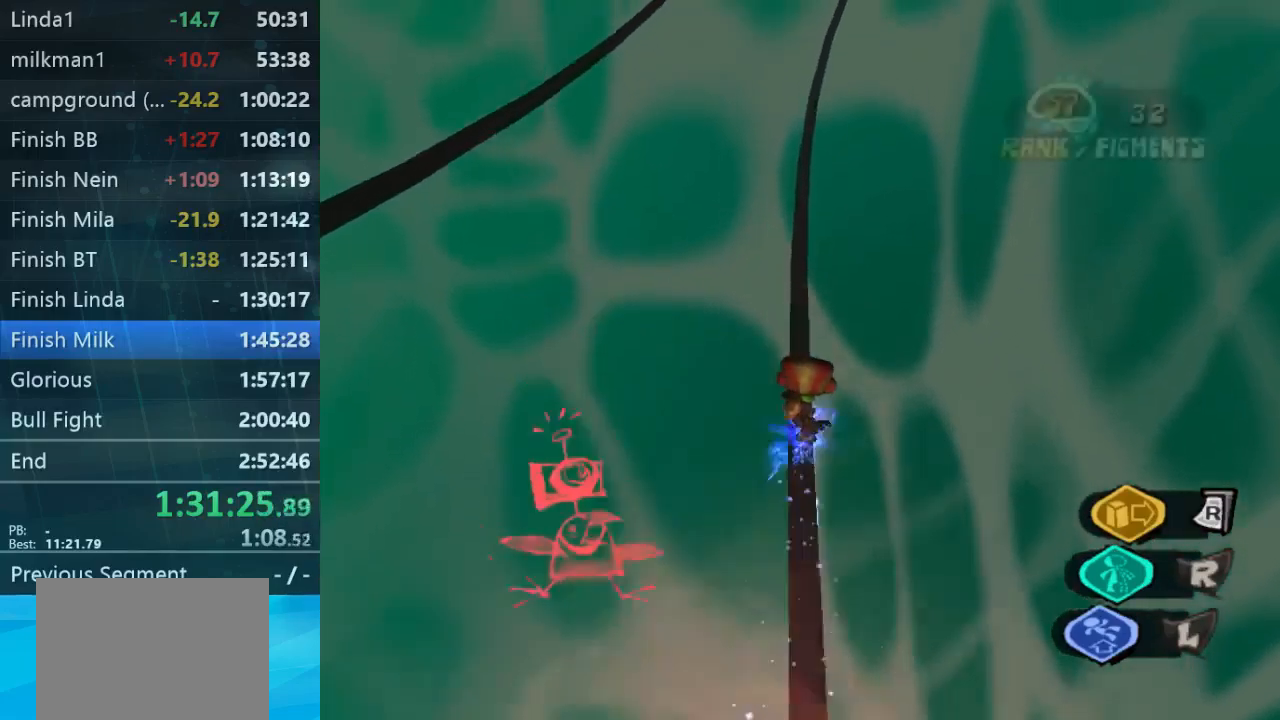
{"dt_ms": 500, "buttons": [], "left_stick": "up", "right_stick": "center", "button_events": []}
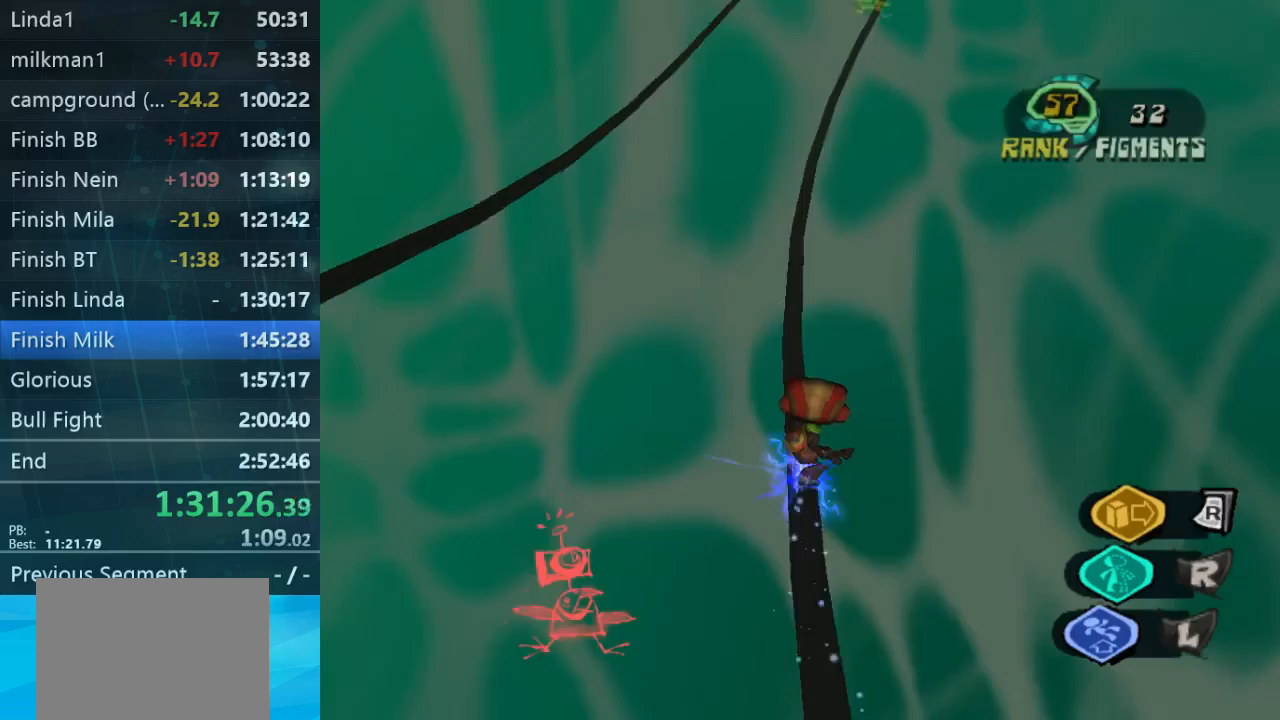
{"dt_ms": 500, "buttons": [], "left_stick": "up-right", "right_stick": "center", "button_events": []}
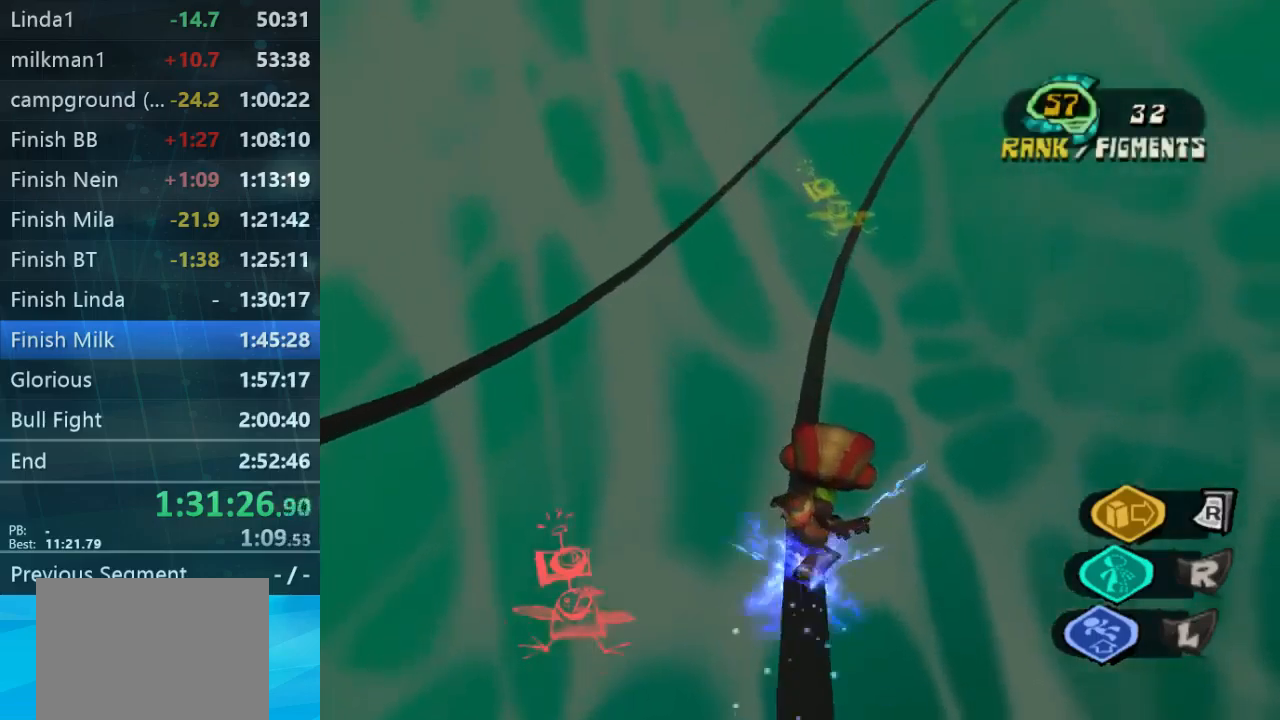
{"dt_ms": 500, "buttons": [], "left_stick": "up", "right_stick": "up", "button_events": []}
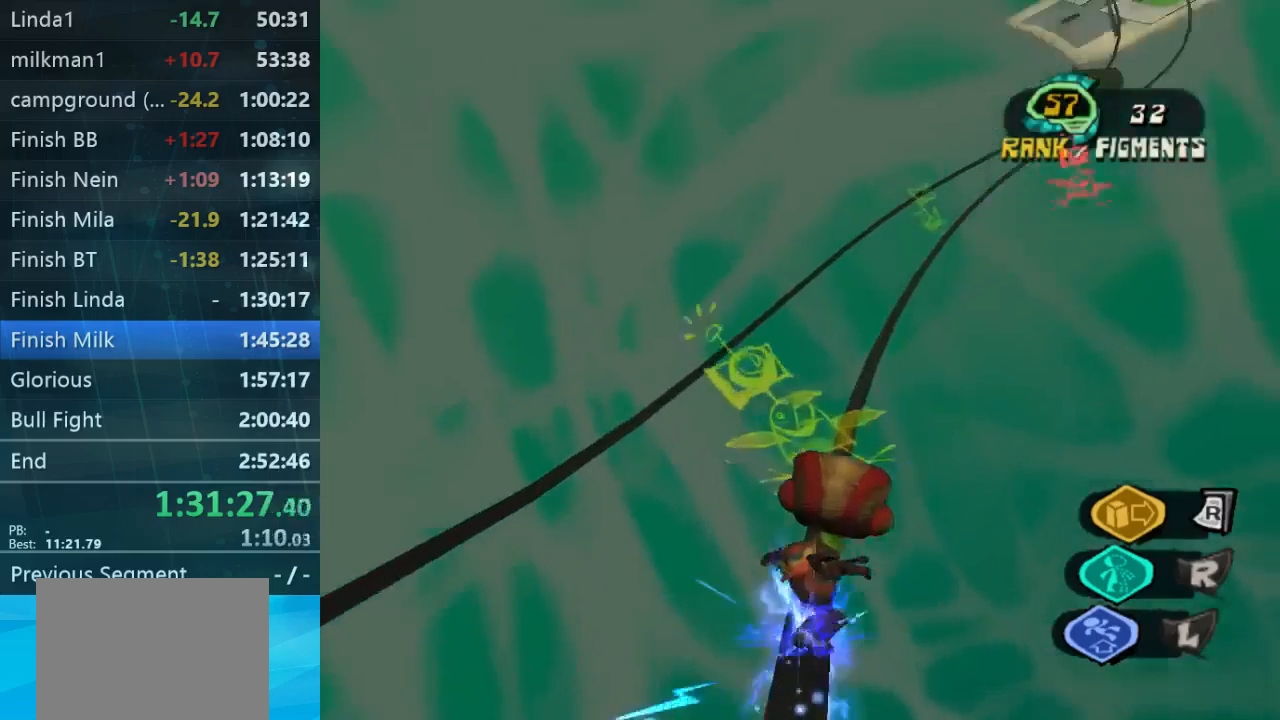
{"dt_ms": 1000, "buttons": [], "left_stick": "up", "right_stick": "up", "button_events": []}
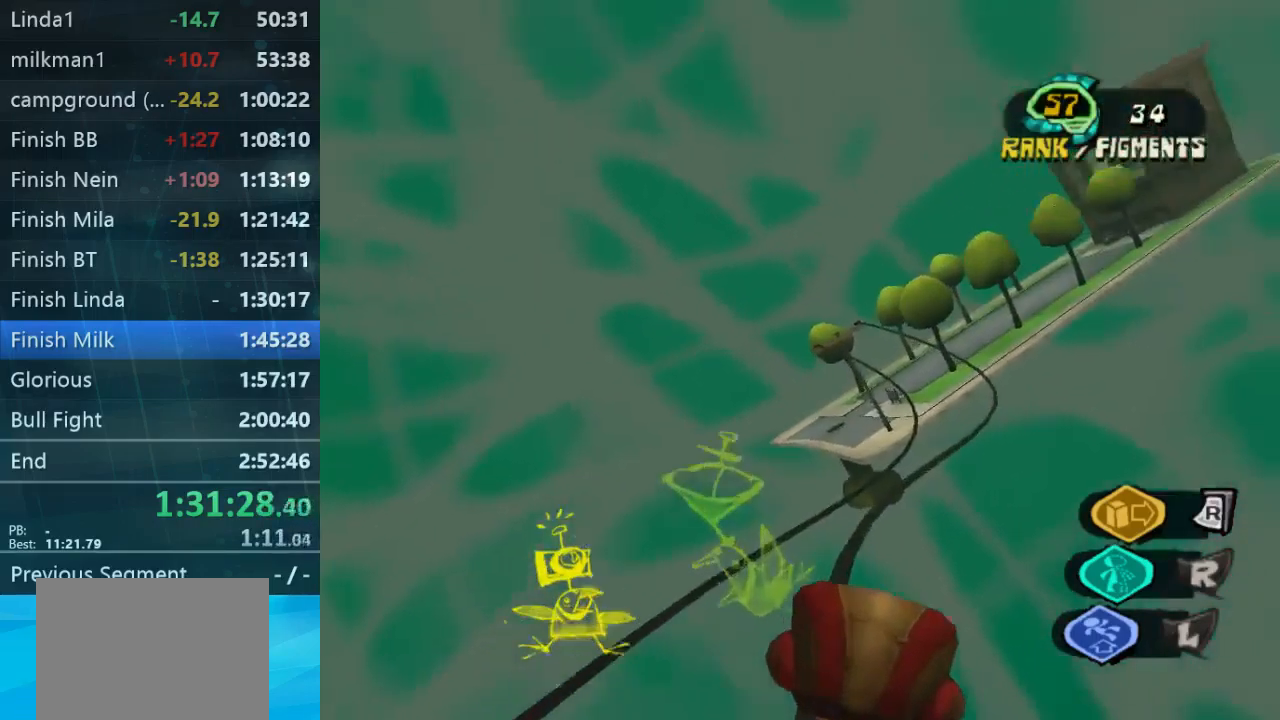
{"dt_ms": 500, "buttons": [], "left_stick": "up", "right_stick": "up", "button_events": []}
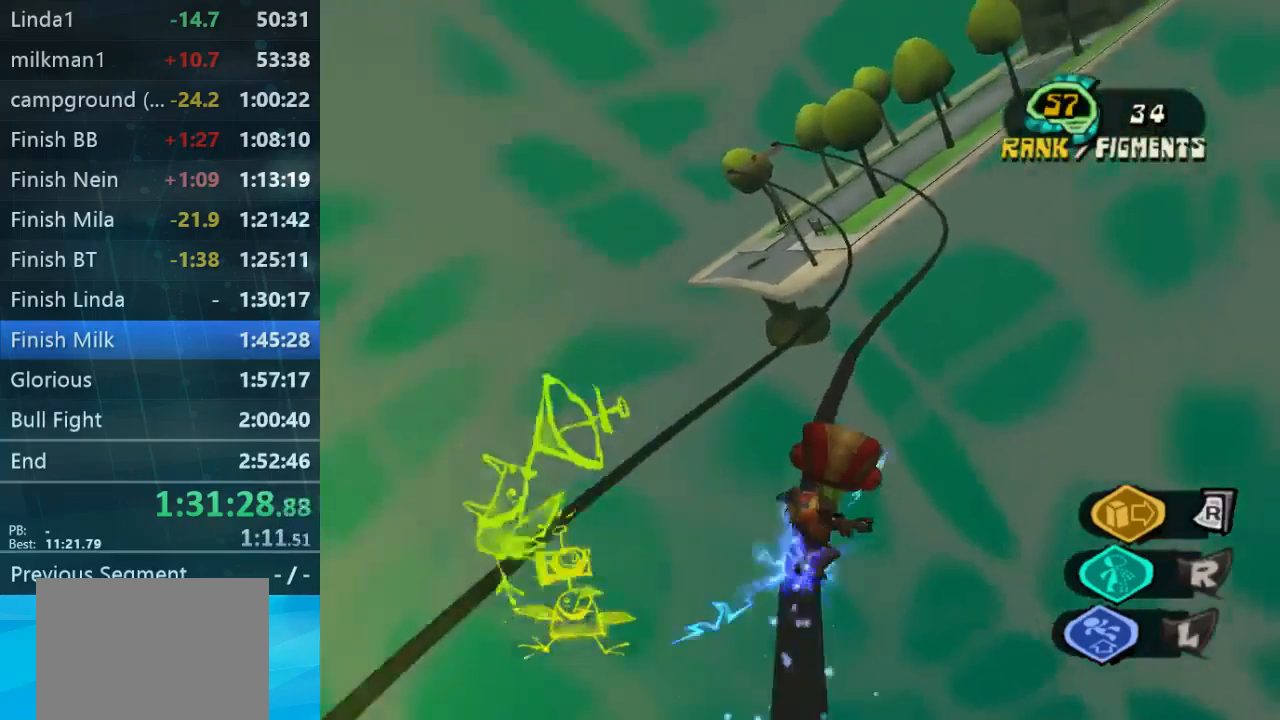
{"dt_ms": 500, "buttons": [], "left_stick": "up", "right_stick": "center", "button_events": []}
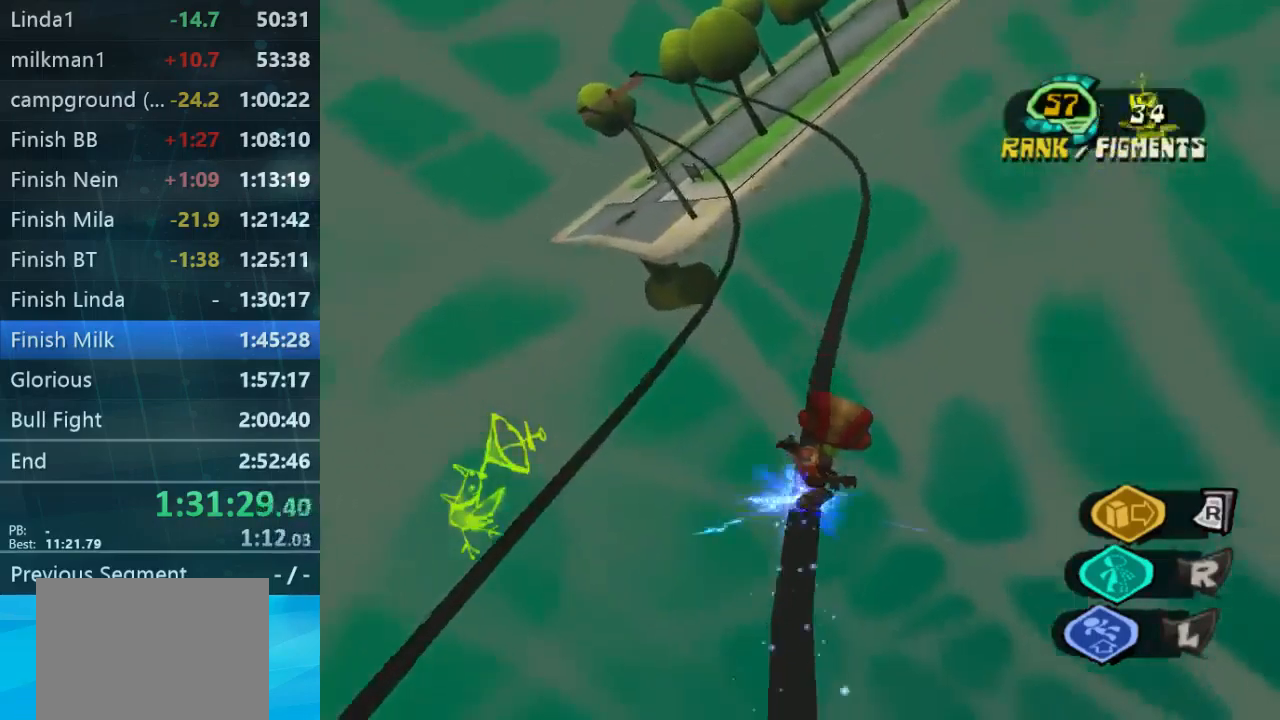
{"dt_ms": 500, "buttons": [], "left_stick": "up", "right_stick": "center", "button_events": []}
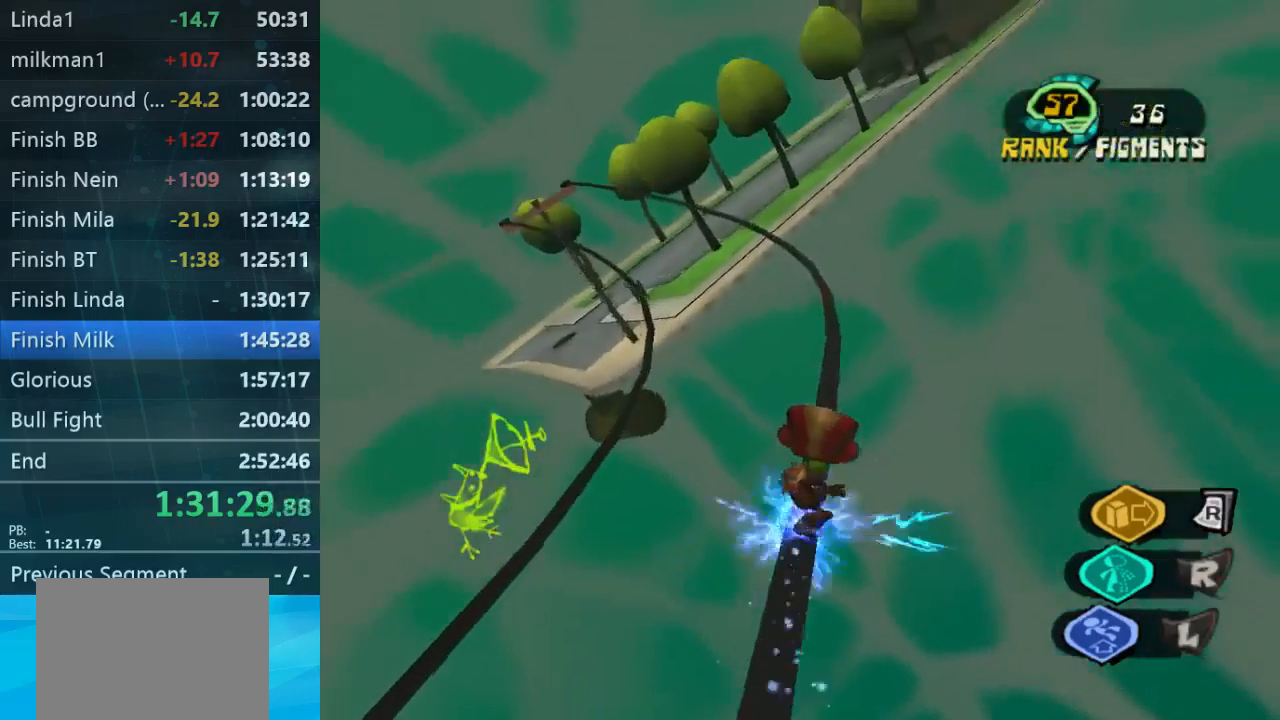
{"dt_ms": 500, "buttons": [], "left_stick": "up", "right_stick": "up", "button_events": []}